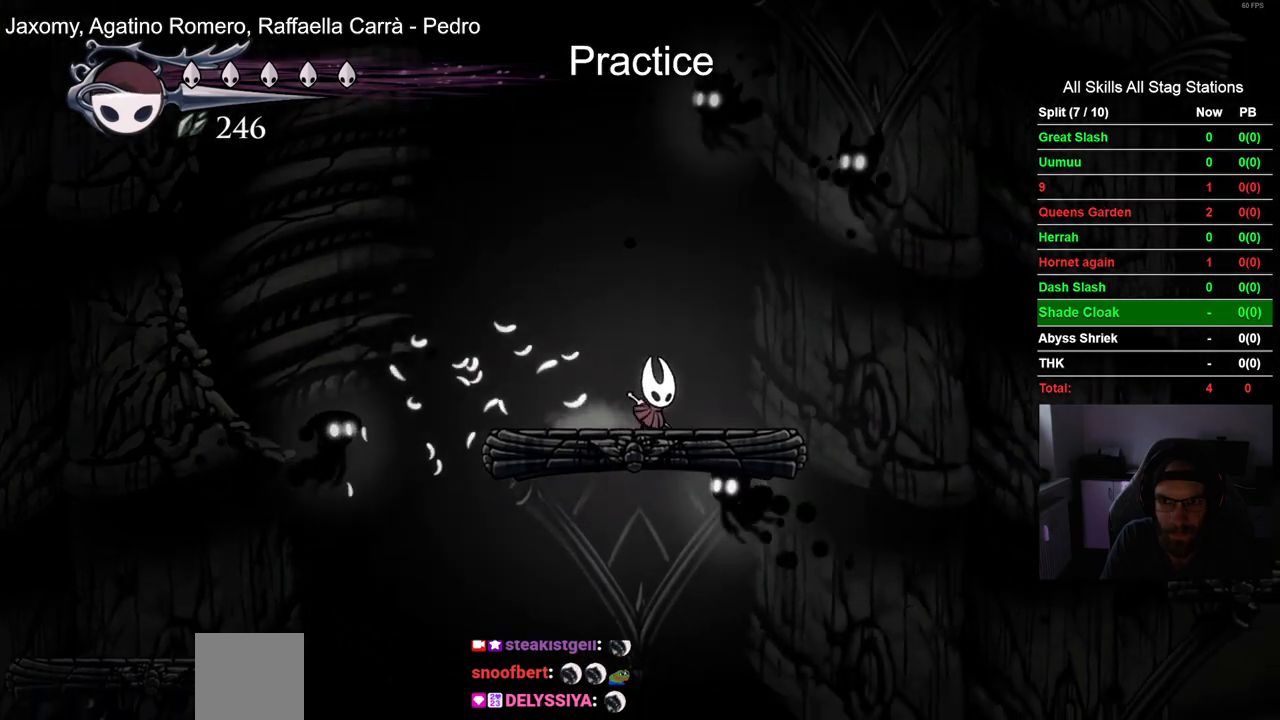
Gameplay with a controller (PlayStation layout); each line is a JSON object with the inputs held at the frame after it. "events" lists button and stick changes between this image and that frame as [ms after this image, input, new state], when the widget could be followed in between. Not read: L1 R1.
{"buttons": ["DPAD_RIGHT"], "left_stick": "center", "right_stick": "center"}
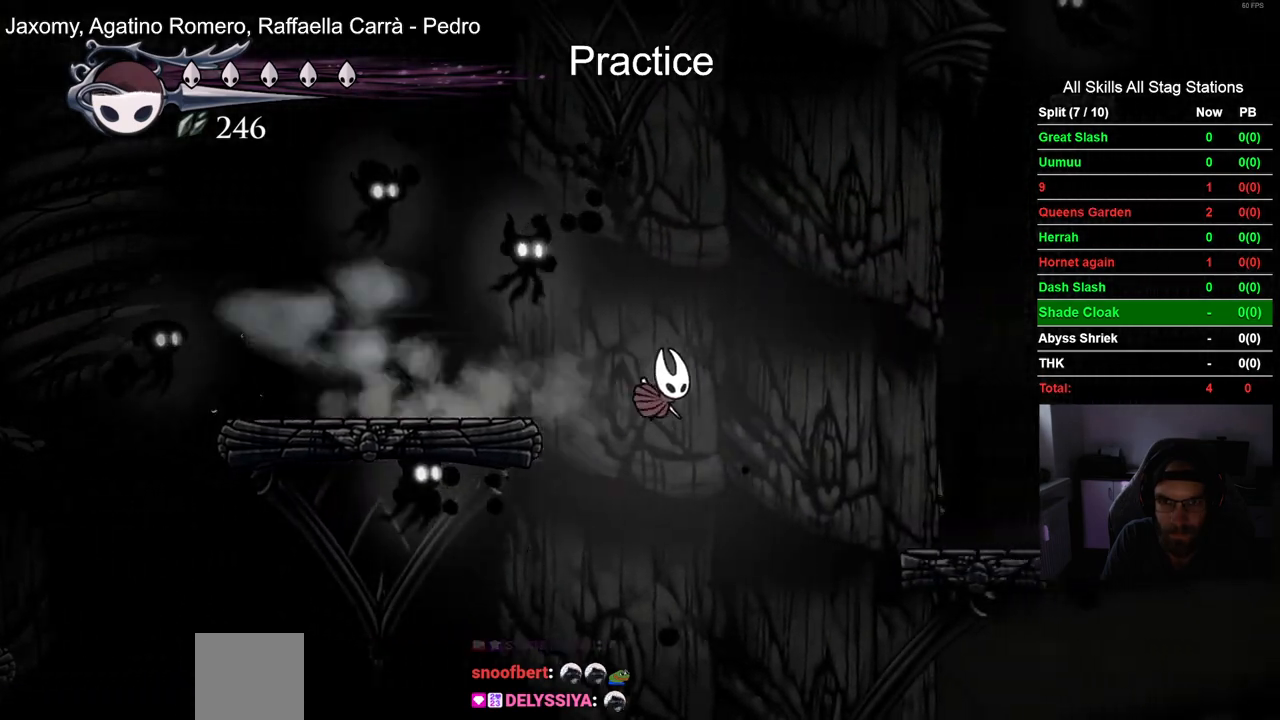
{"buttons": ["DPAD_RIGHT"], "left_stick": "center", "right_stick": "center", "events": [[150, "CROSS", "down"], [300, "CROSS", "up"]]}
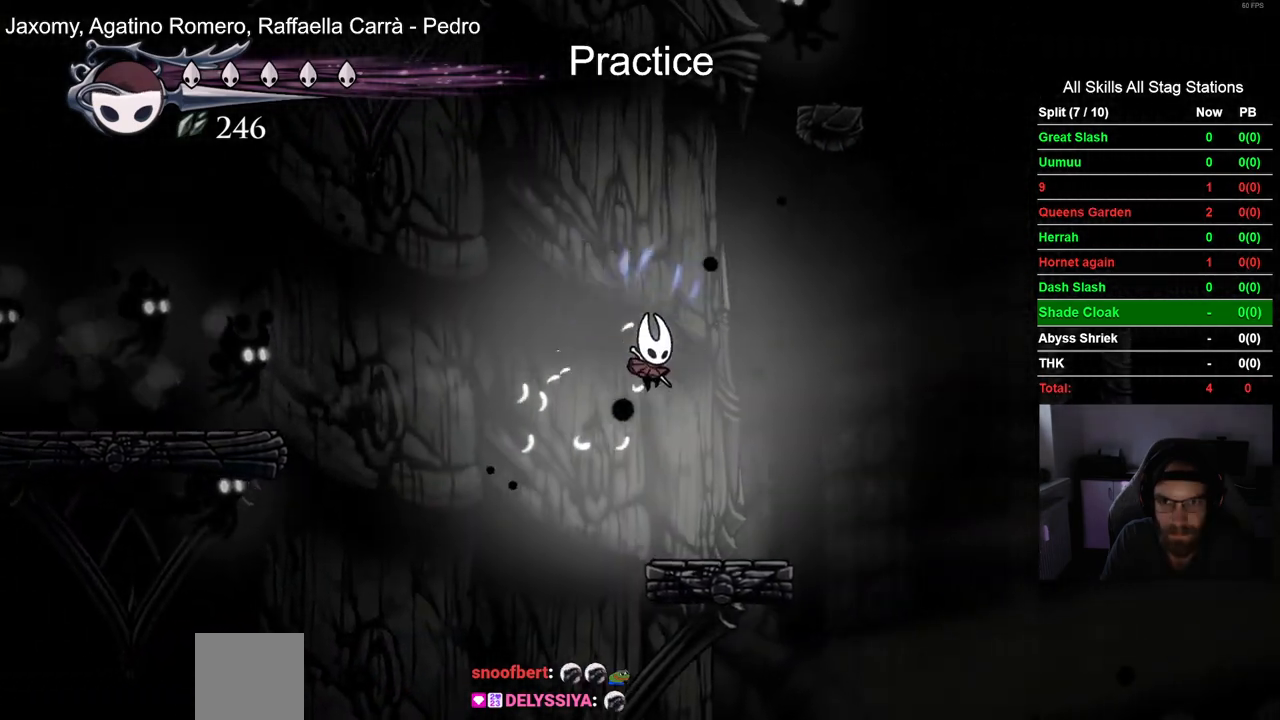
{"buttons": ["CROSS", "DPAD_RIGHT"], "left_stick": "center", "right_stick": "center", "events": [[383, "CROSS", "down"]]}
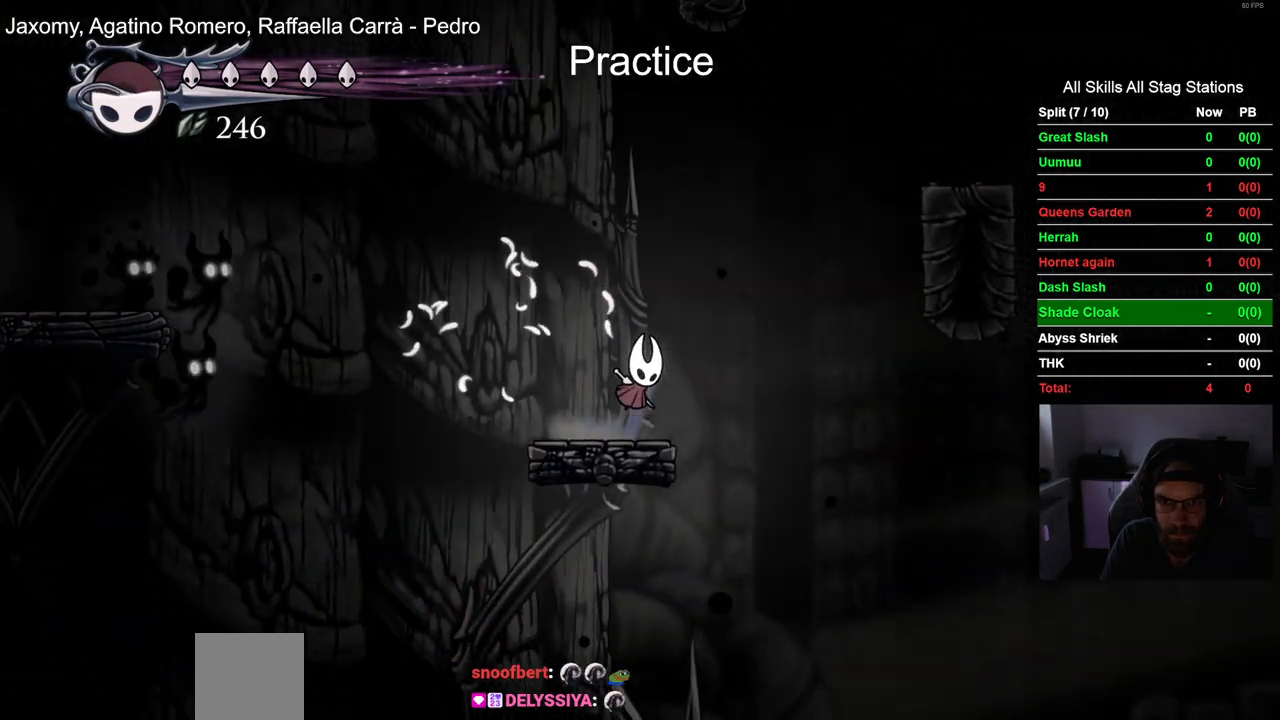
{"buttons": ["CROSS", "DPAD_RIGHT"], "left_stick": "center", "right_stick": "center", "events": []}
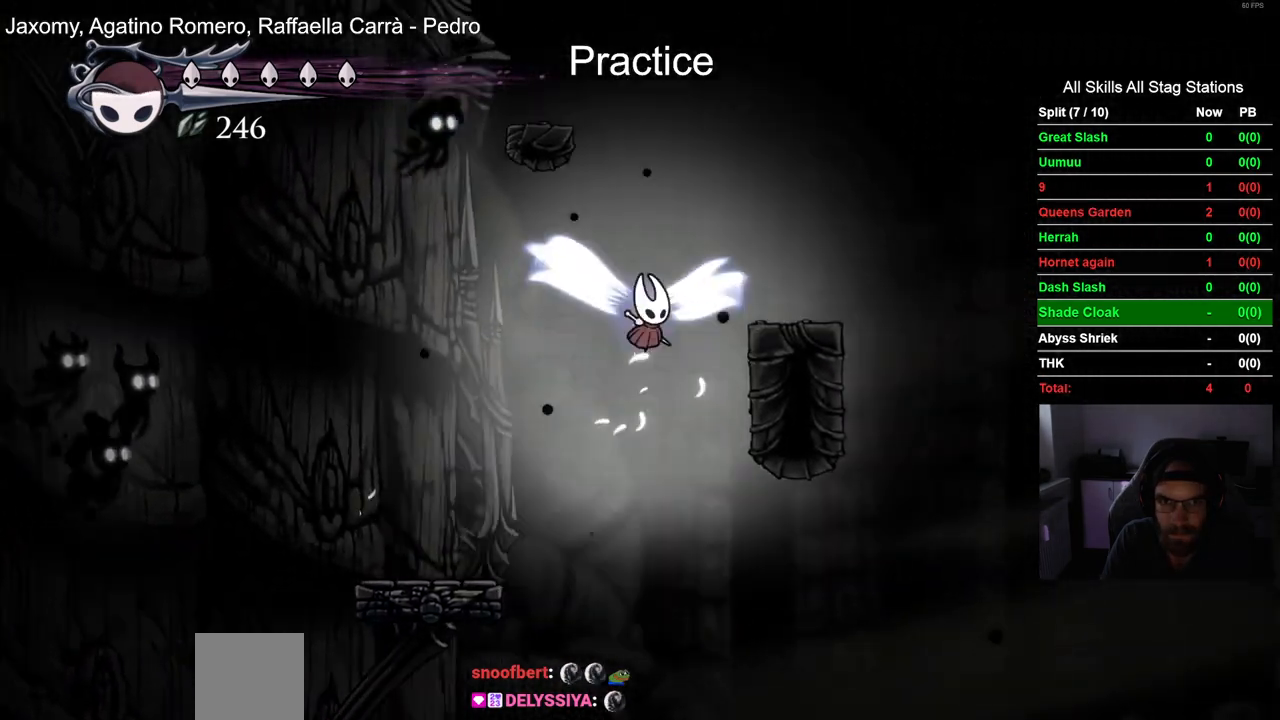
{"buttons": ["CROSS", "DPAD_LEFT"], "left_stick": "center", "right_stick": "center", "events": [[117, "CROSS", "up"], [417, "CROSS", "down"], [417, "DPAD_LEFT", "down"], [417, "DPAD_RIGHT", "up"]]}
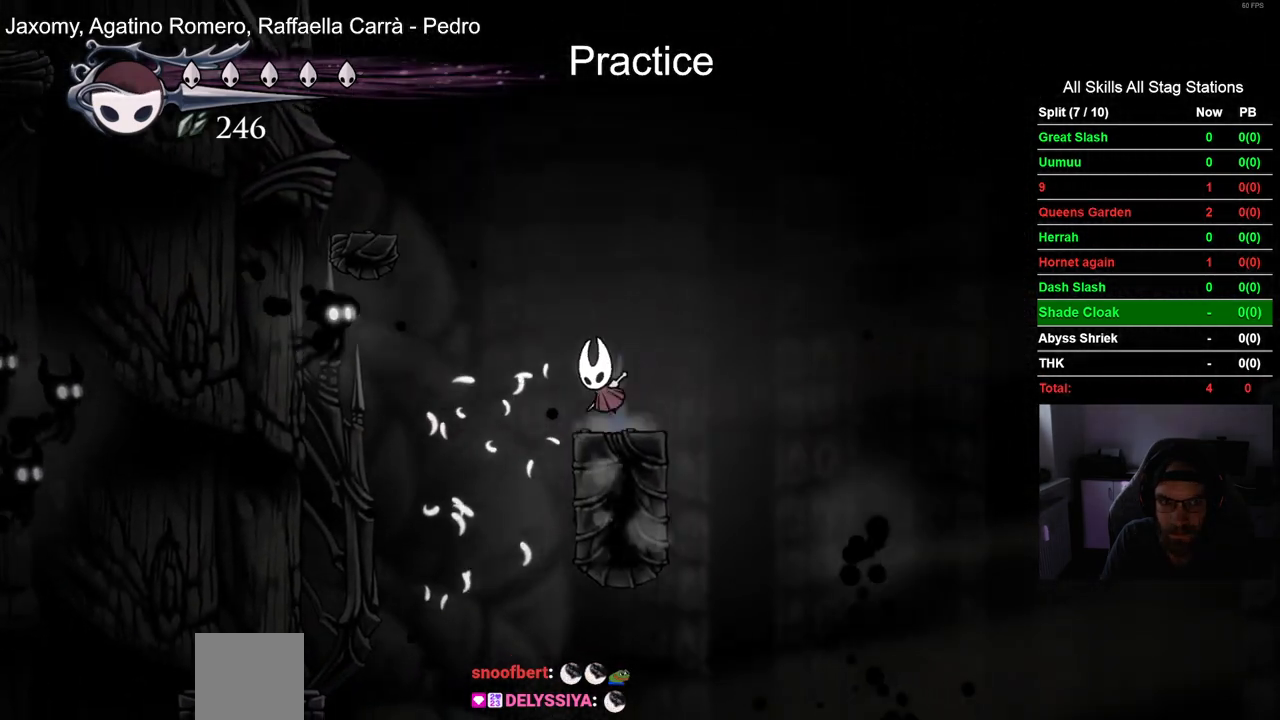
{"buttons": ["CROSS", "DPAD_LEFT"], "left_stick": "center", "right_stick": "center", "events": [[417, "CROSS", "up"], [500, "CROSS", "down"]]}
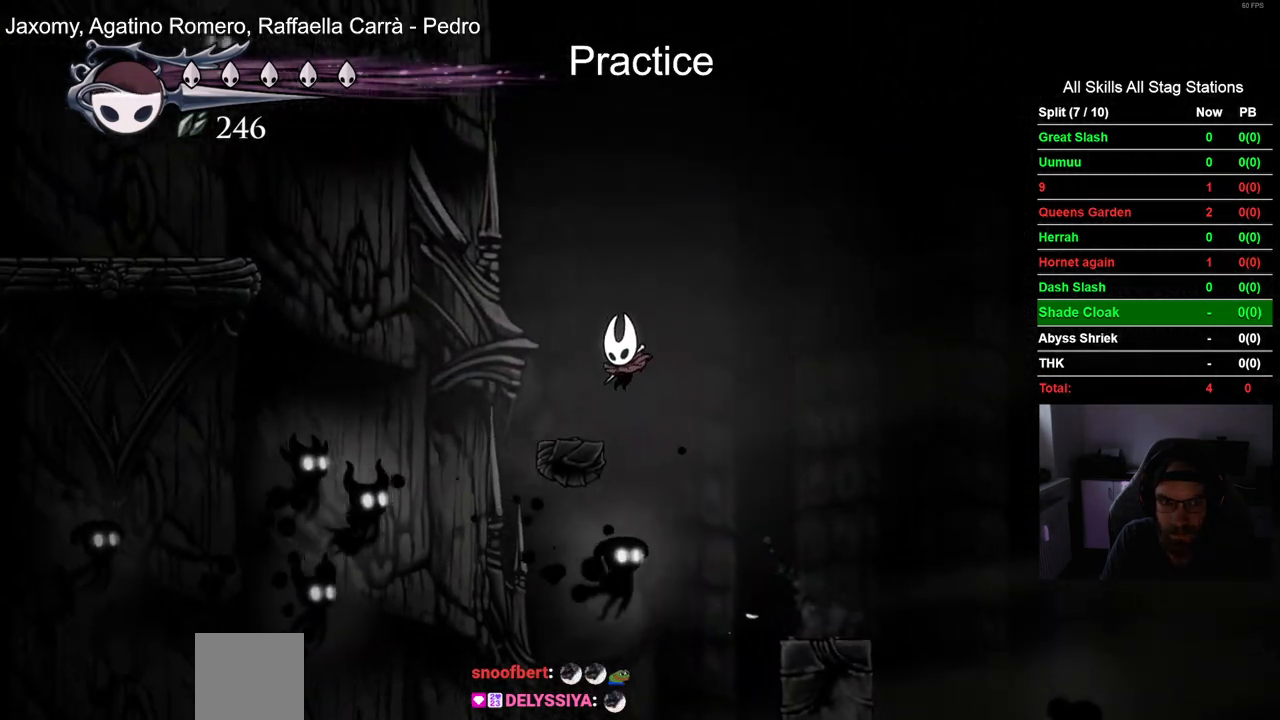
{"buttons": ["CROSS", "DPAD_LEFT"], "left_stick": "center", "right_stick": "center", "events": []}
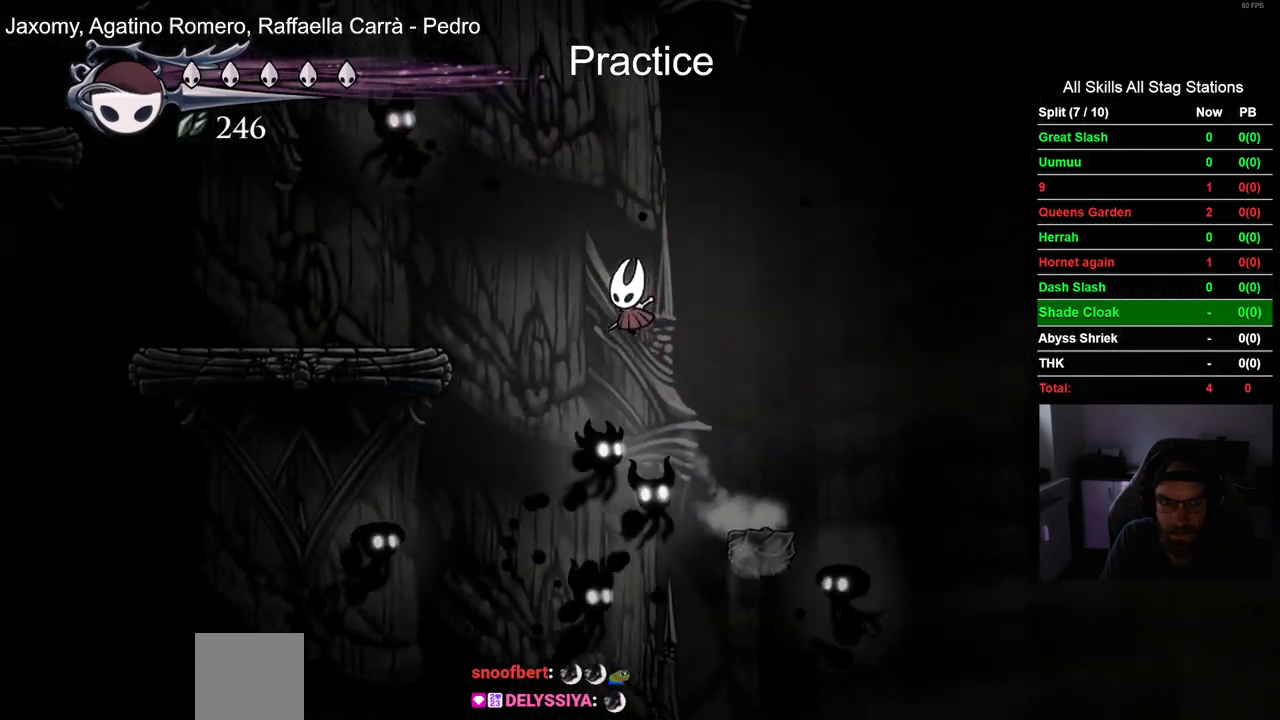
{"buttons": ["DPAD_LEFT"], "left_stick": "center", "right_stick": "center", "events": [[33, "R2", "down"], [217, "R2", "up"], [350, "CROSS", "up"]]}
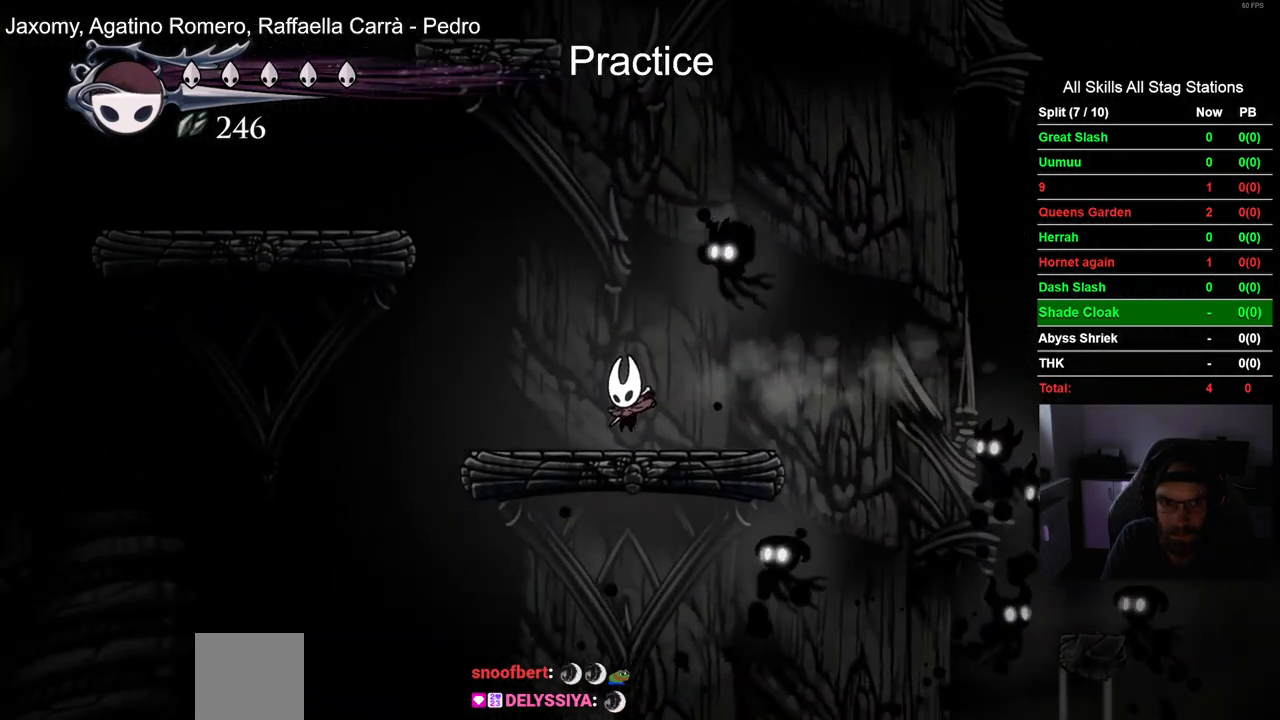
{"buttons": ["CROSS", "DPAD_LEFT"], "left_stick": "center", "right_stick": "center", "events": [[100, "CROSS", "down"]]}